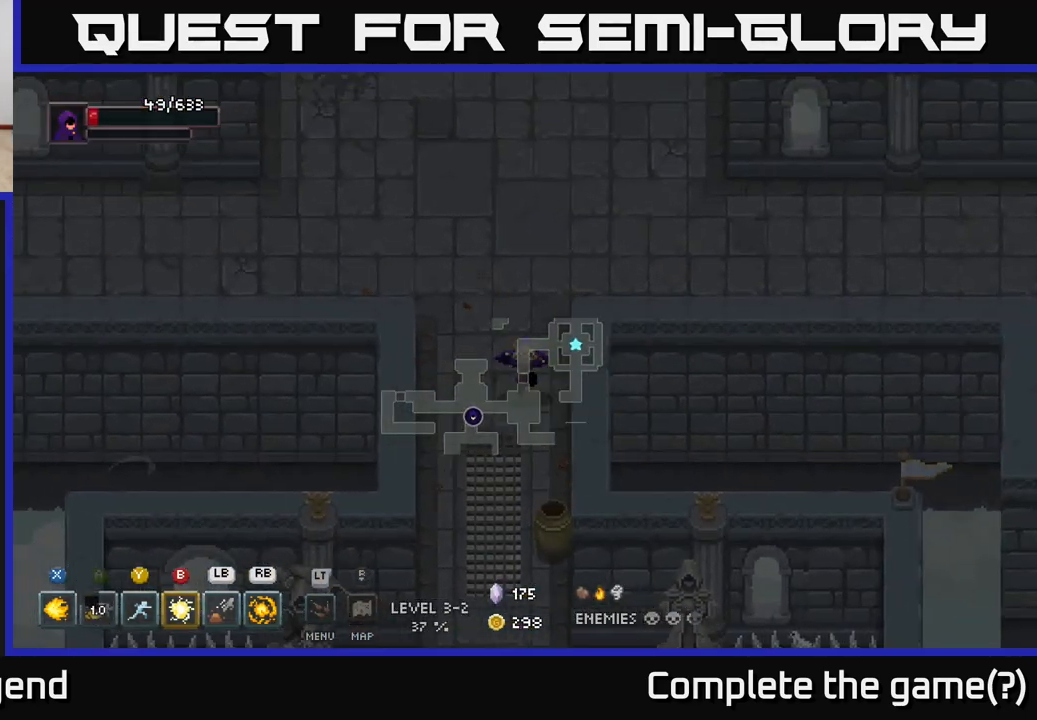
Gameplay with a controller (Xbox layout); each line is a JSON object with the inputs held at the frame after it. "events" lists button and stick changes between this image and that frame as [ms after this image, input, new state], when the widget could be followed in between.
{"buttons": [], "left_stick": "down", "right_stick": "center", "events": []}
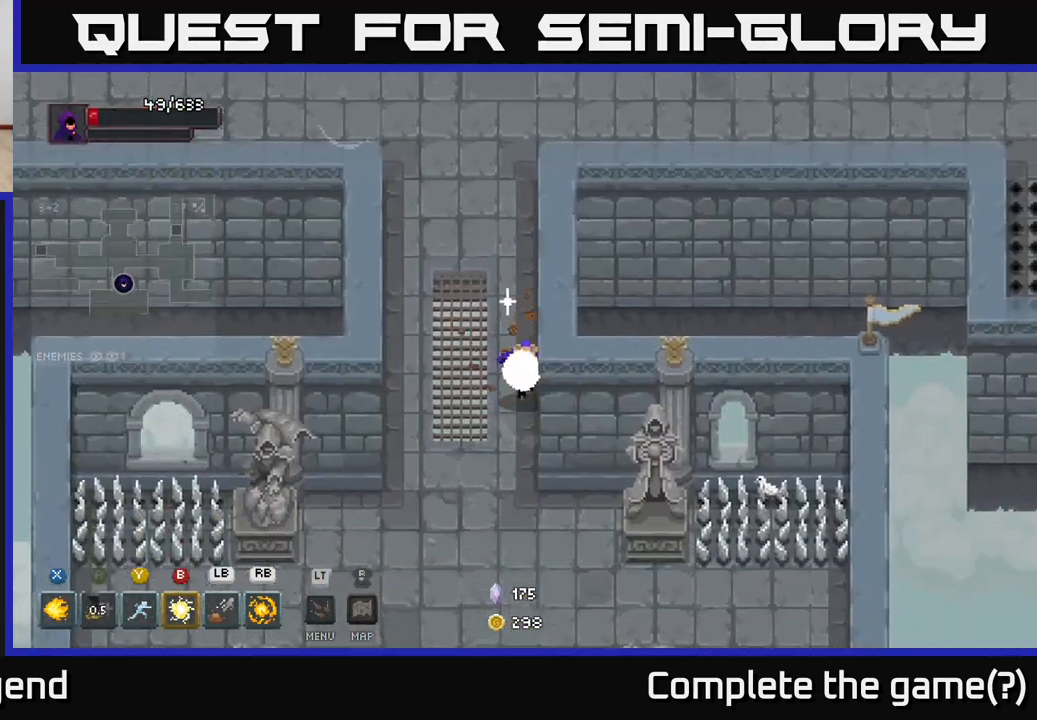
{"buttons": [], "left_stick": "down", "right_stick": "center", "events": []}
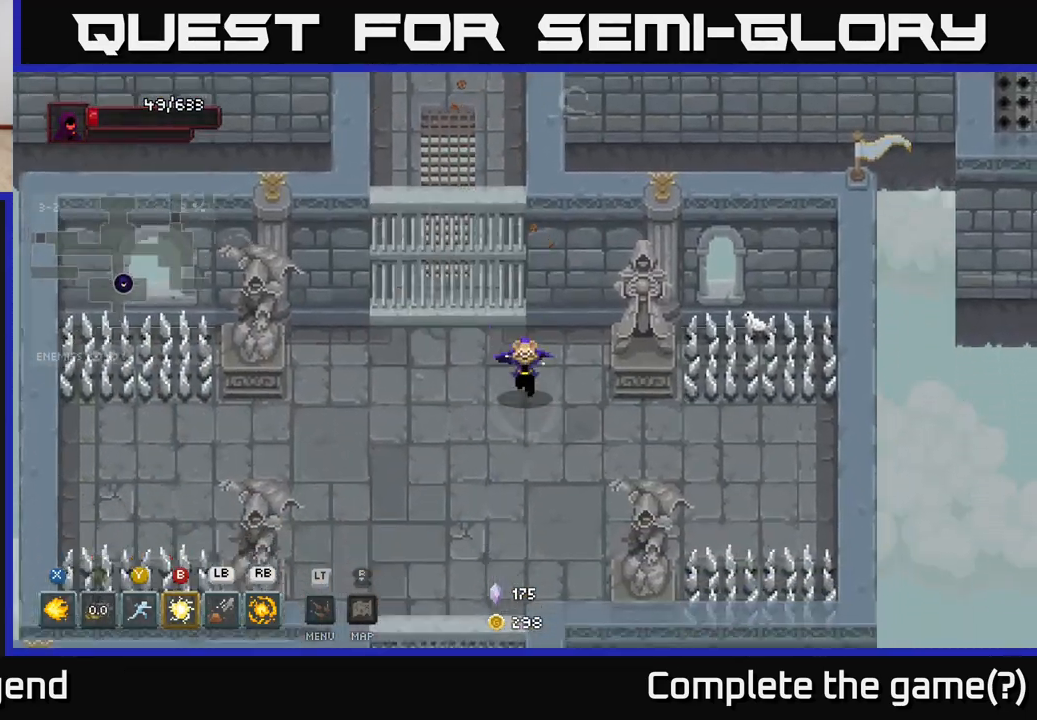
{"buttons": [], "left_stick": "down-left", "right_stick": "center", "events": [[483, "left_stick", "down-left"]]}
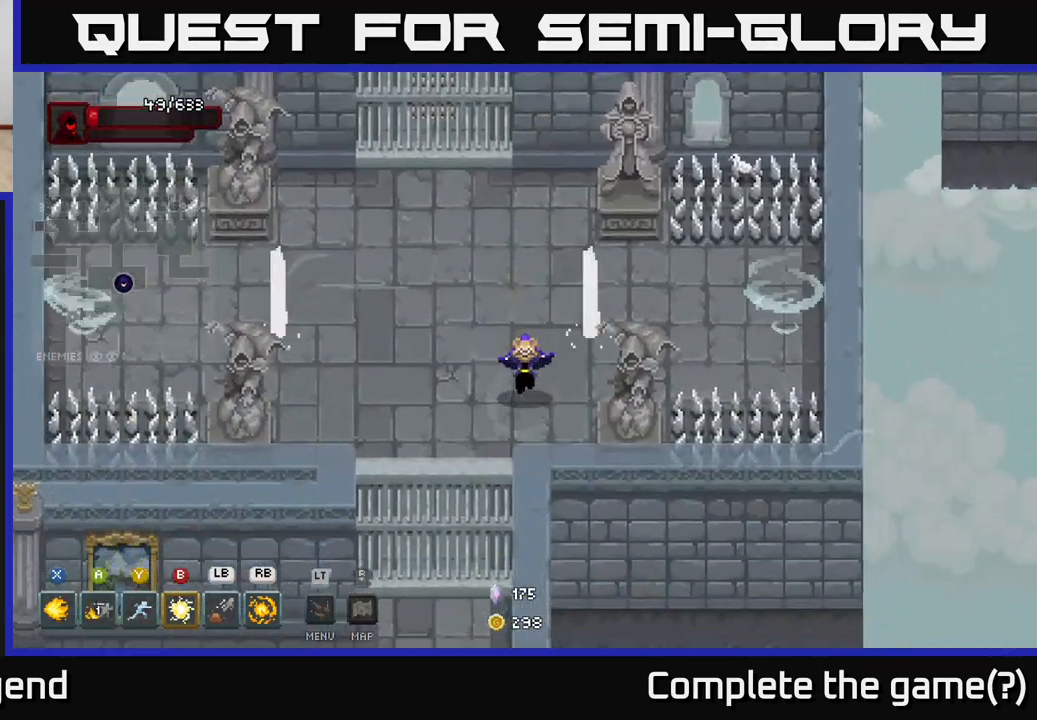
{"buttons": [], "left_stick": "up-left", "right_stick": "center", "events": [[283, "left_stick", "up-left"]]}
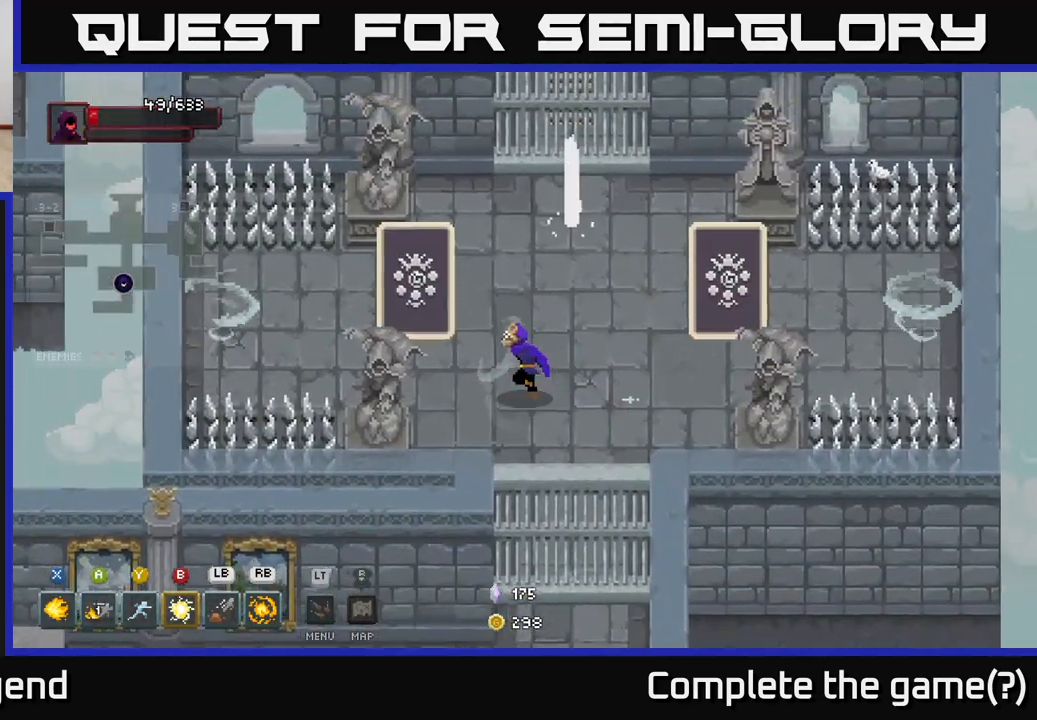
{"buttons": ["X"], "left_stick": "left", "right_stick": "center", "events": [[67, "left_stick", "left"], [117, "X", "down"]]}
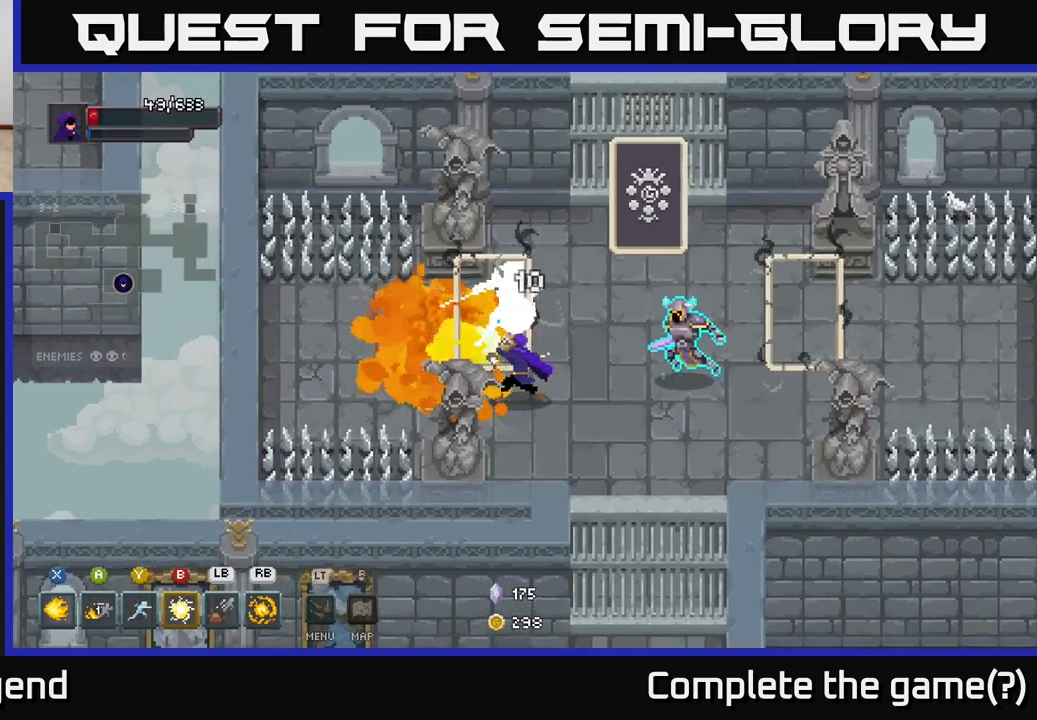
{"buttons": [], "left_stick": "right", "right_stick": "center", "events": [[433, "left_stick", "right"], [467, "X", "up"]]}
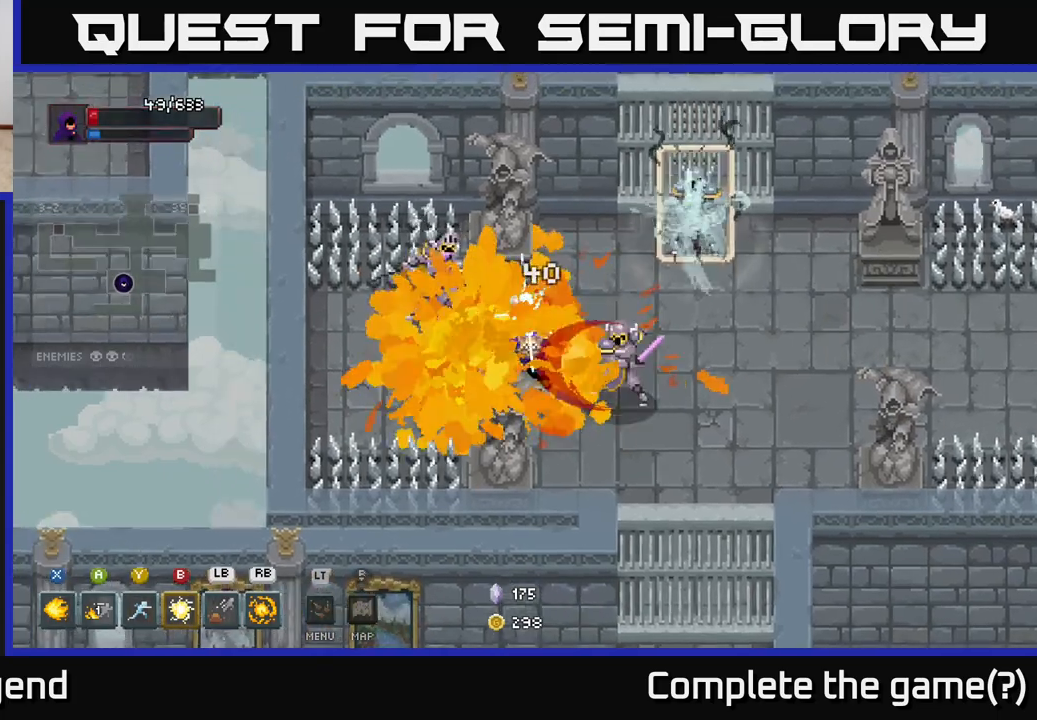
{"buttons": [], "left_stick": "right", "right_stick": "center", "events": [[17, "A", "down"], [100, "A", "up"], [150, "A", "down"], [233, "A", "up"], [283, "A", "down"], [367, "A", "up"], [417, "A", "down"], [500, "A", "up"]]}
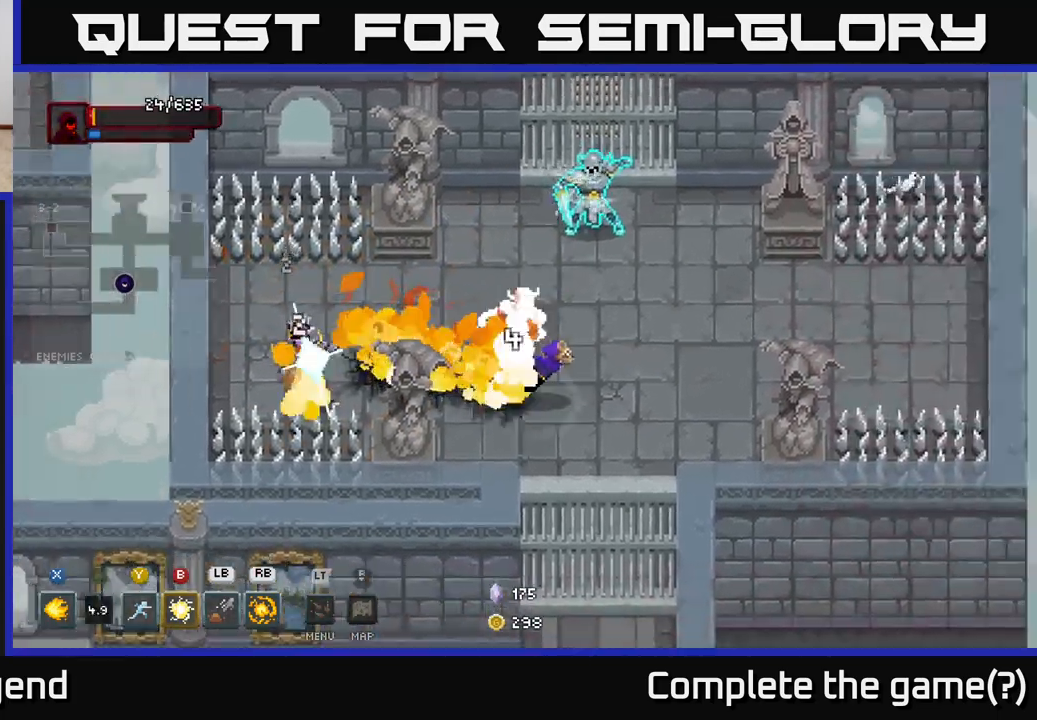
{"buttons": [], "left_stick": "right", "right_stick": "center", "events": [[83, "A", "down"], [217, "A", "up"], [300, "A", "down"], [450, "A", "up"]]}
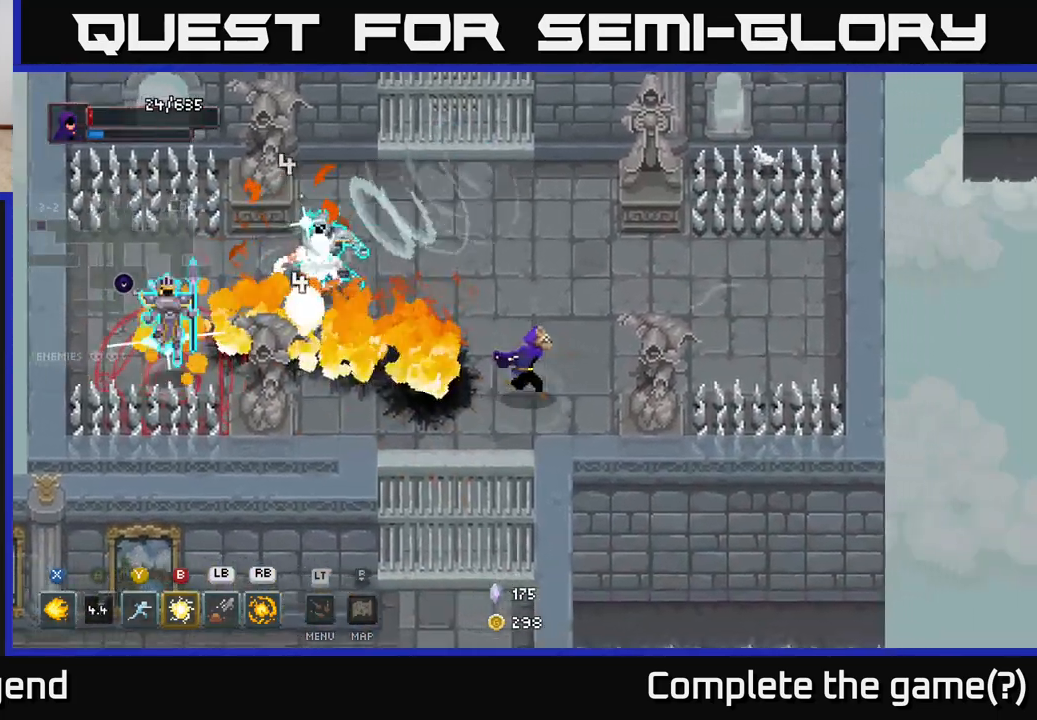
{"buttons": [], "left_stick": "left", "right_stick": "center", "events": [[300, "left_stick", "left"], [333, "B", "down"], [417, "B", "up"]]}
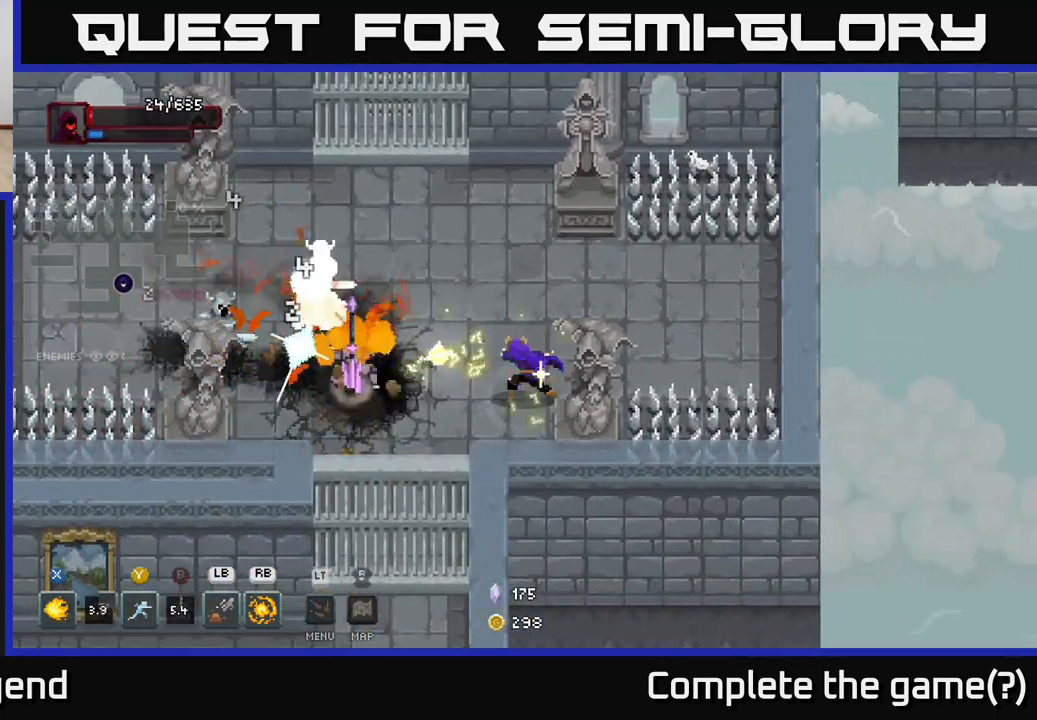
{"buttons": [], "left_stick": "left", "right_stick": "center", "events": [[50, "left_stick", "center"], [267, "left_stick", "left"], [333, "Y", "down"], [417, "Y", "up"]]}
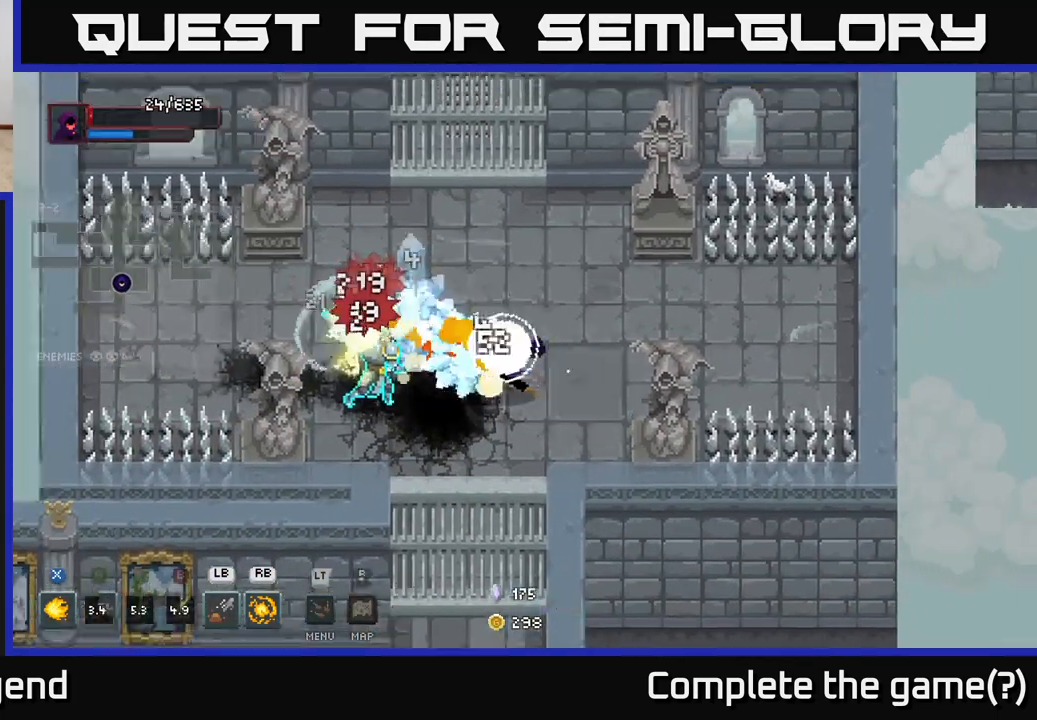
{"buttons": [], "left_stick": "left", "right_stick": "center", "events": [[200, "R1", "down"], [317, "R1", "up"]]}
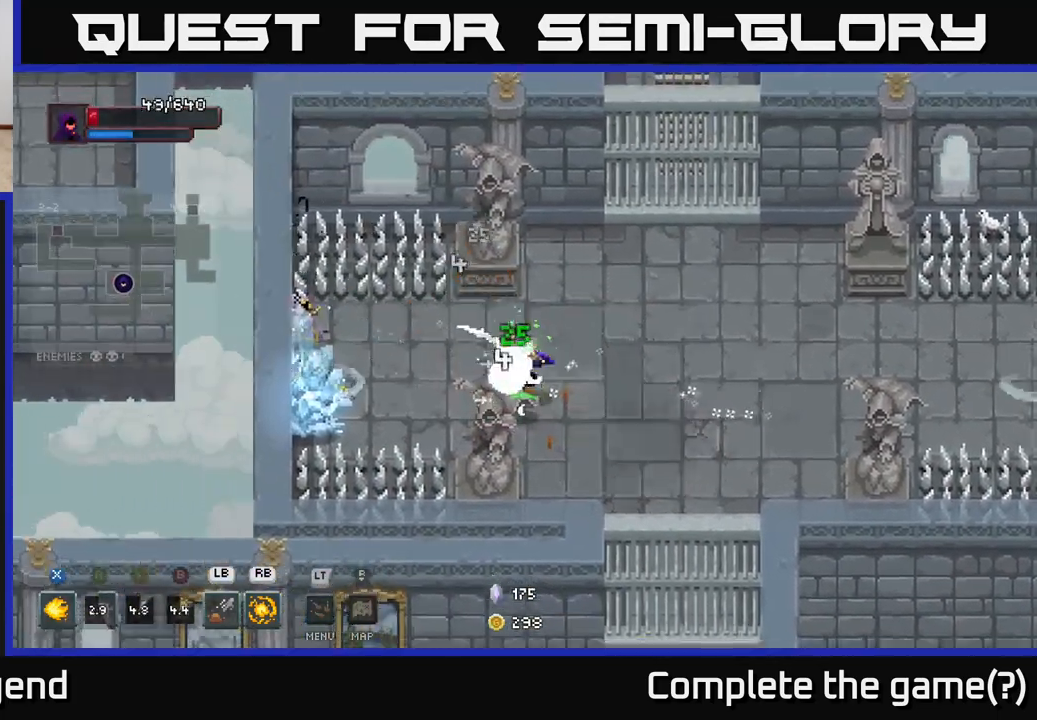
{"buttons": ["R1"], "left_stick": "left", "right_stick": "center", "events": [[133, "left_stick", "down-left"], [233, "left_stick", "left"], [483, "R1", "down"]]}
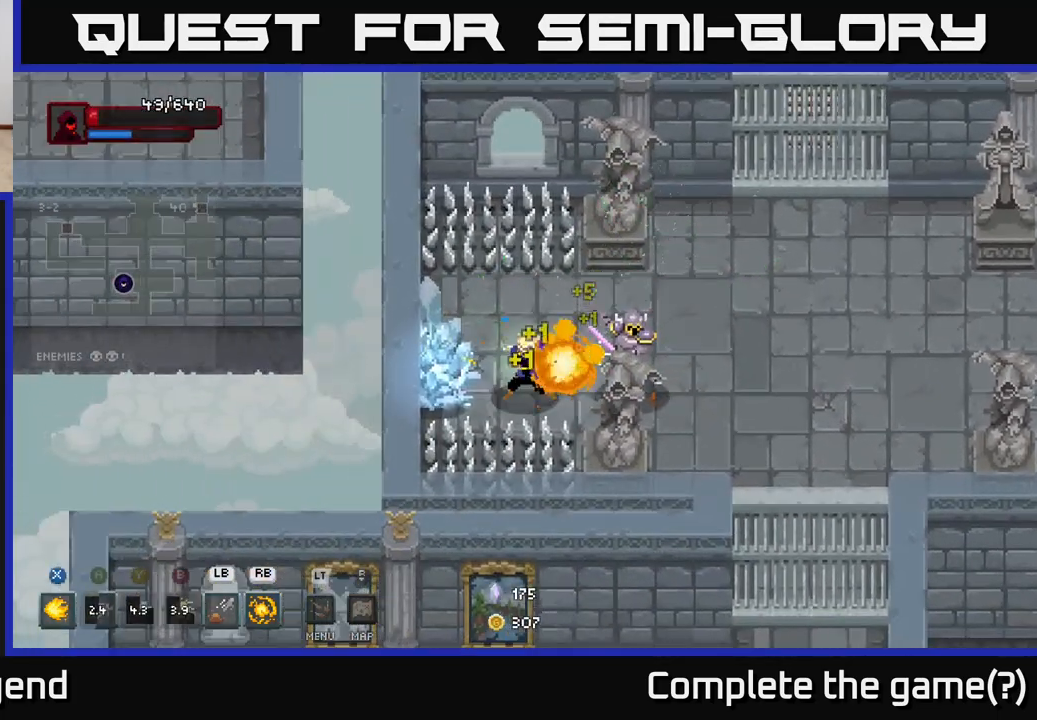
{"buttons": [], "left_stick": "right", "right_stick": "center", "events": [[33, "L1", "down"], [33, "R1", "up"], [150, "L1", "up"], [300, "left_stick", "center"], [500, "left_stick", "right"]]}
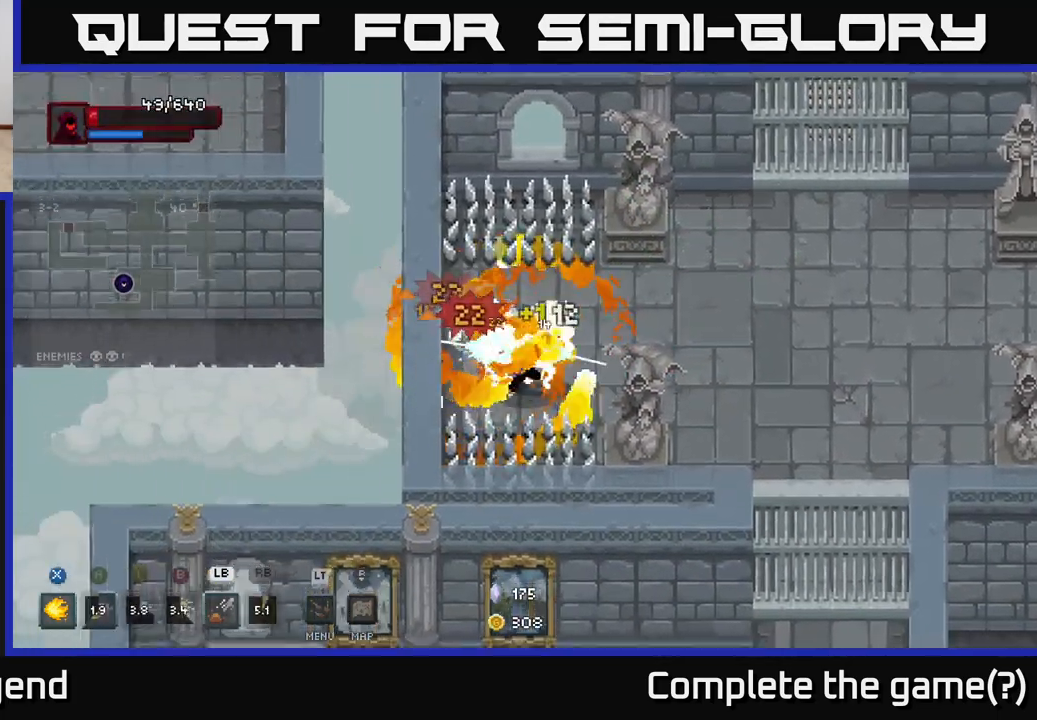
{"buttons": [], "left_stick": "right", "right_stick": "center", "events": [[50, "A", "down"], [167, "A", "up"], [217, "A", "down"], [350, "A", "up"]]}
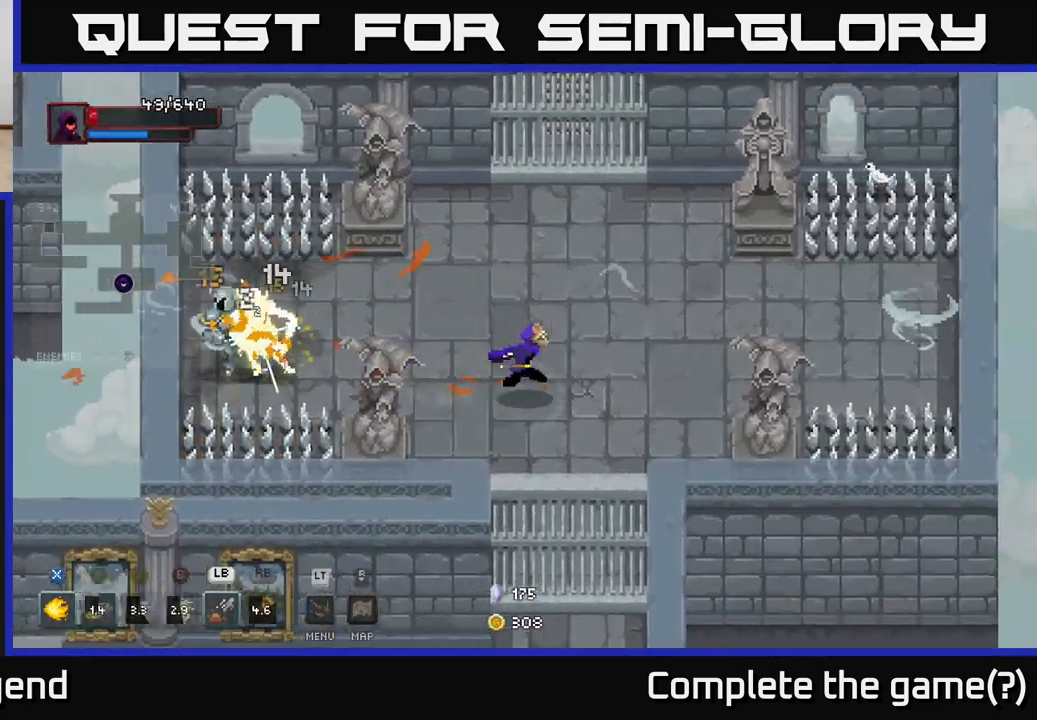
{"buttons": [], "left_stick": "left", "right_stick": "center", "events": [[100, "left_stick", "up"], [200, "left_stick", "left"], [250, "L1", "down"], [467, "L1", "up"]]}
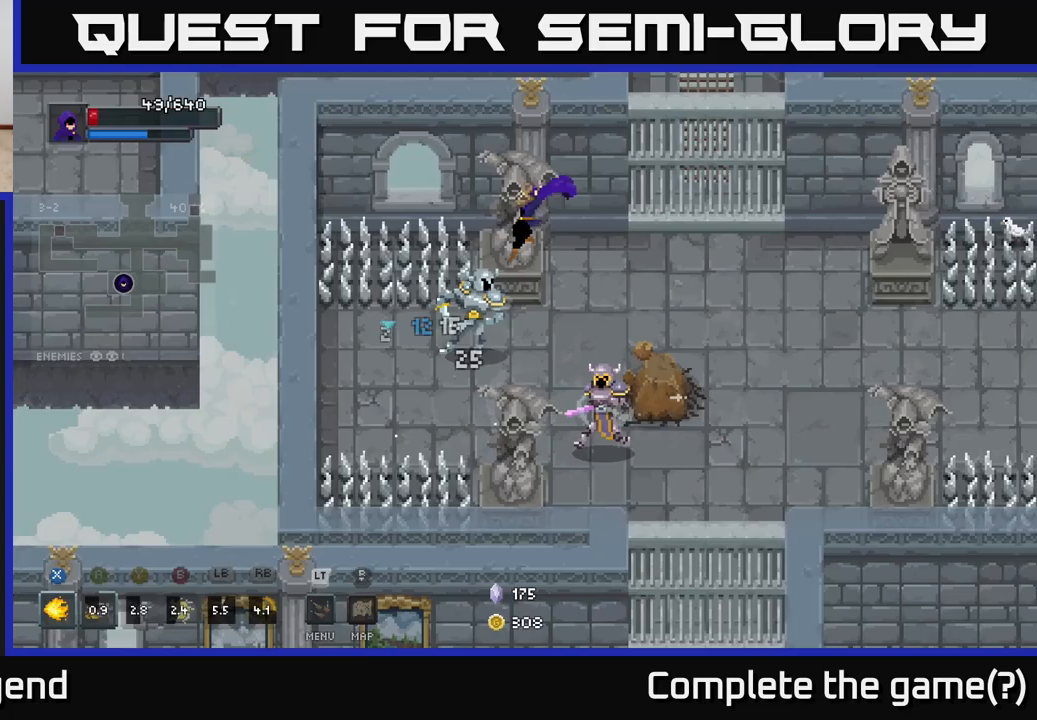
{"buttons": [], "left_stick": "right", "right_stick": "center", "events": [[67, "left_stick", "center"], [317, "left_stick", "right"]]}
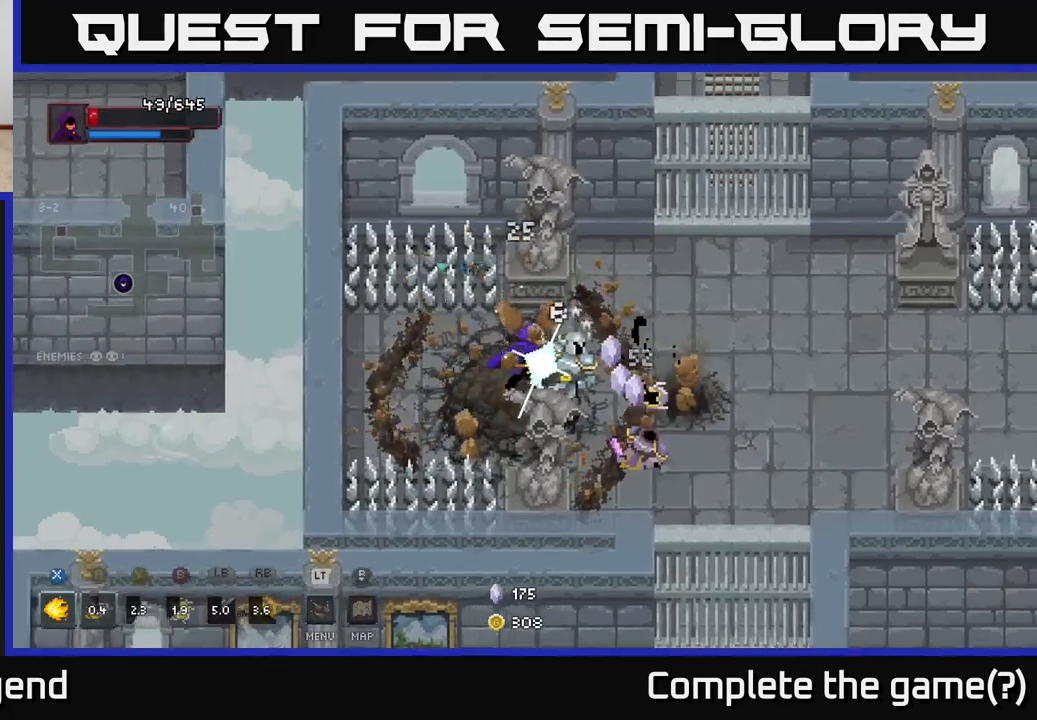
{"buttons": ["X"], "left_stick": "right", "right_stick": "center", "events": [[217, "X", "down"]]}
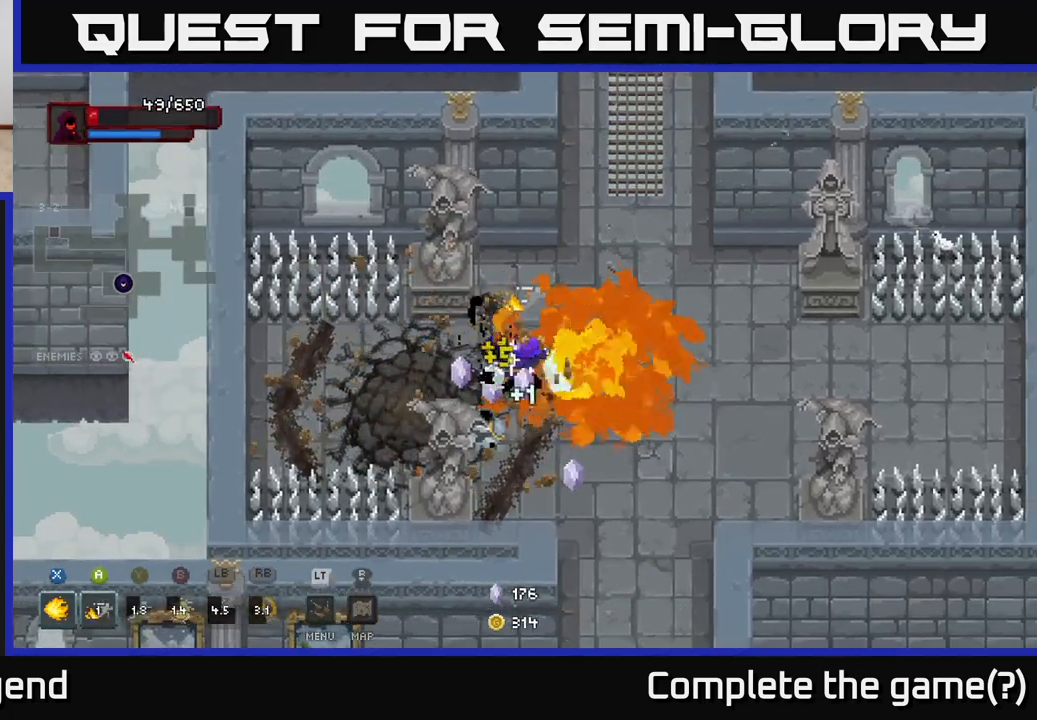
{"buttons": [], "left_stick": "down", "right_stick": "center", "events": [[17, "left_stick", "down-right"], [233, "X", "up"], [267, "left_stick", "right"], [367, "left_stick", "center"], [483, "left_stick", "down"]]}
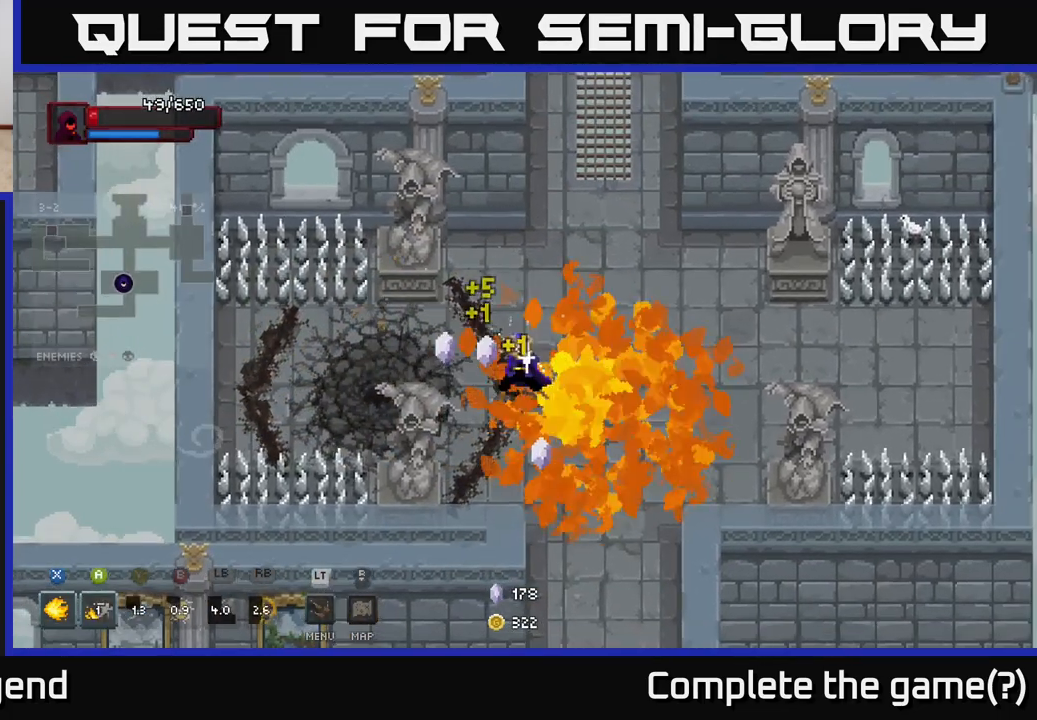
{"buttons": [], "left_stick": "down", "right_stick": "center", "events": []}
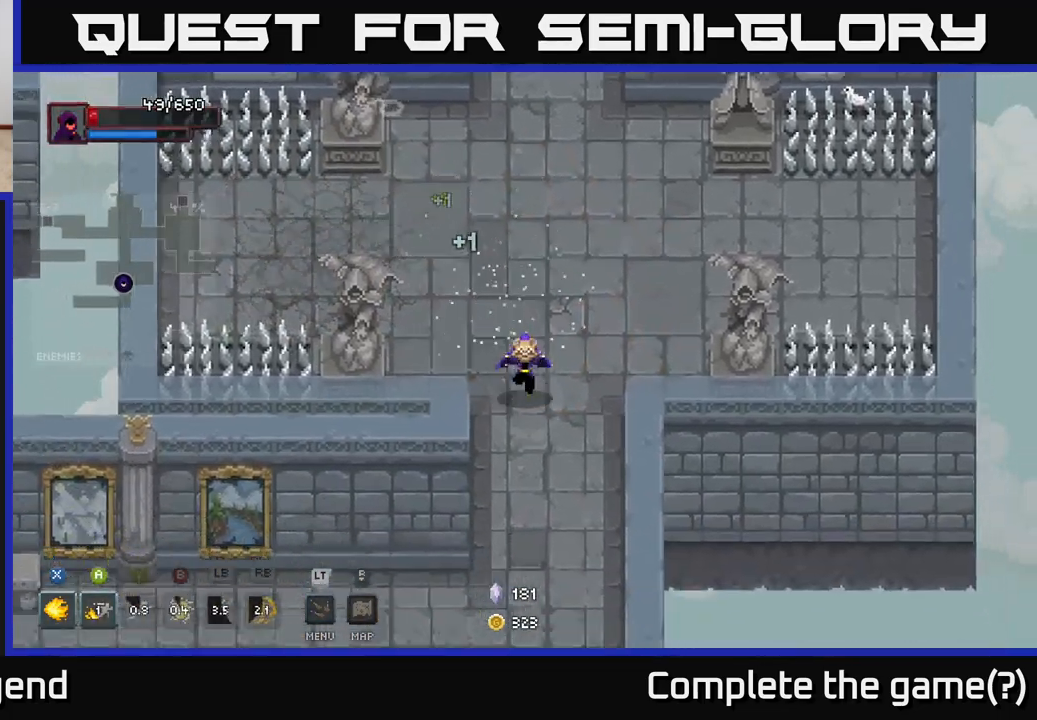
{"buttons": [], "left_stick": "down", "right_stick": "center", "events": [[33, "left_stick", "down-right"], [250, "left_stick", "down"]]}
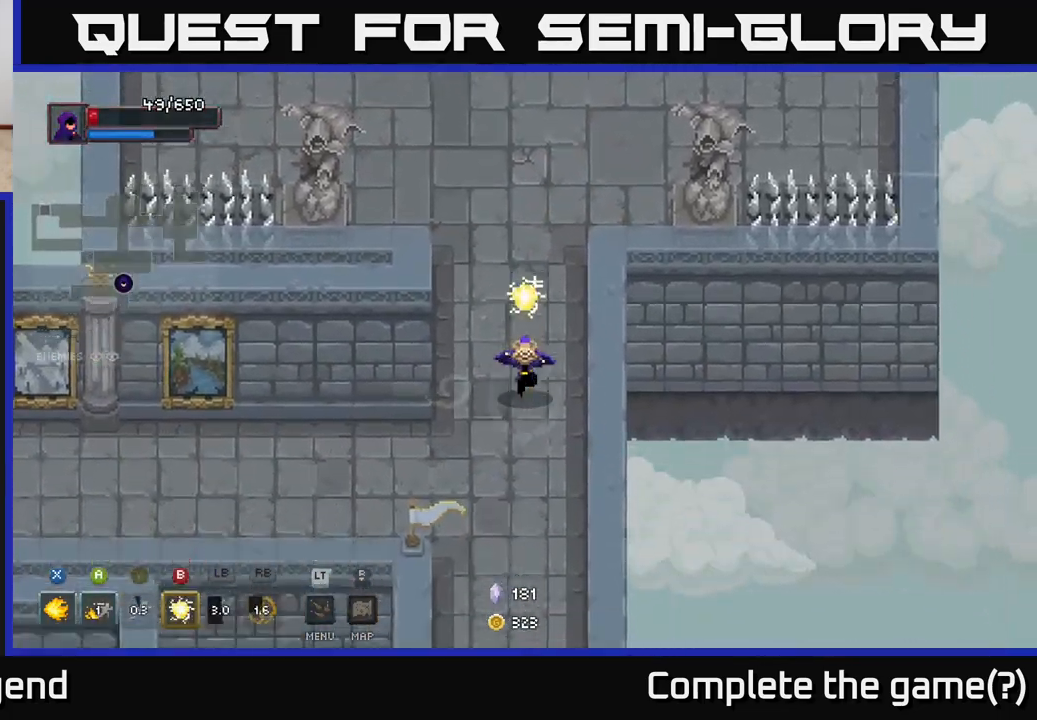
{"buttons": [], "left_stick": "left", "right_stick": "center", "events": [[133, "left_stick", "down-left"], [500, "left_stick", "left"]]}
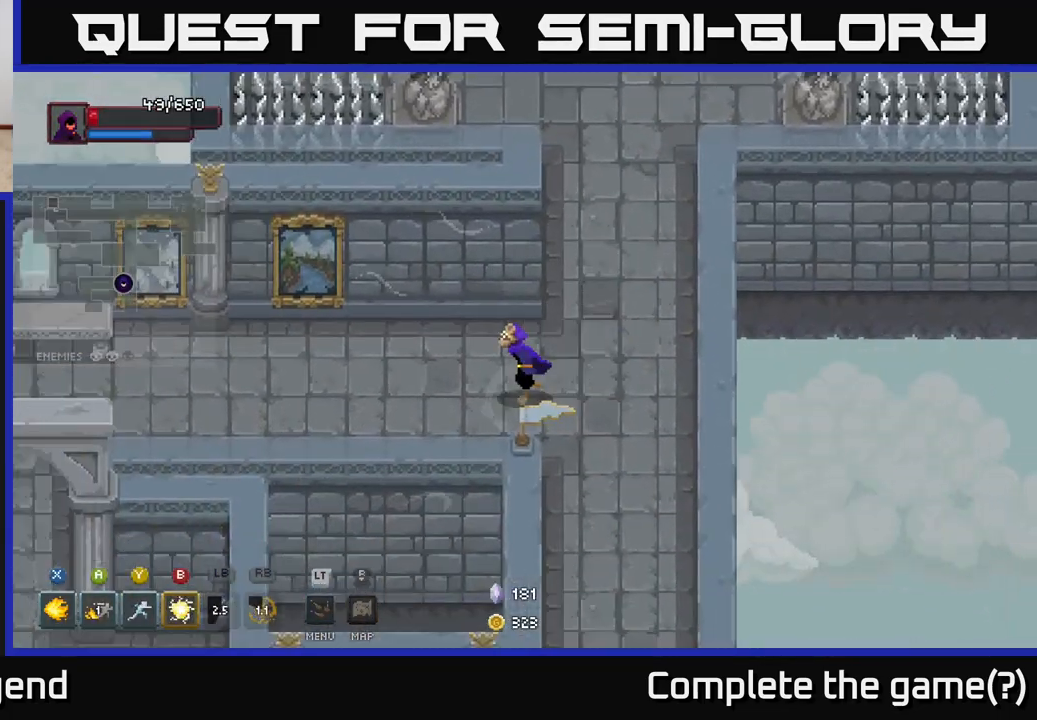
{"buttons": [], "left_stick": "left", "right_stick": "center", "events": []}
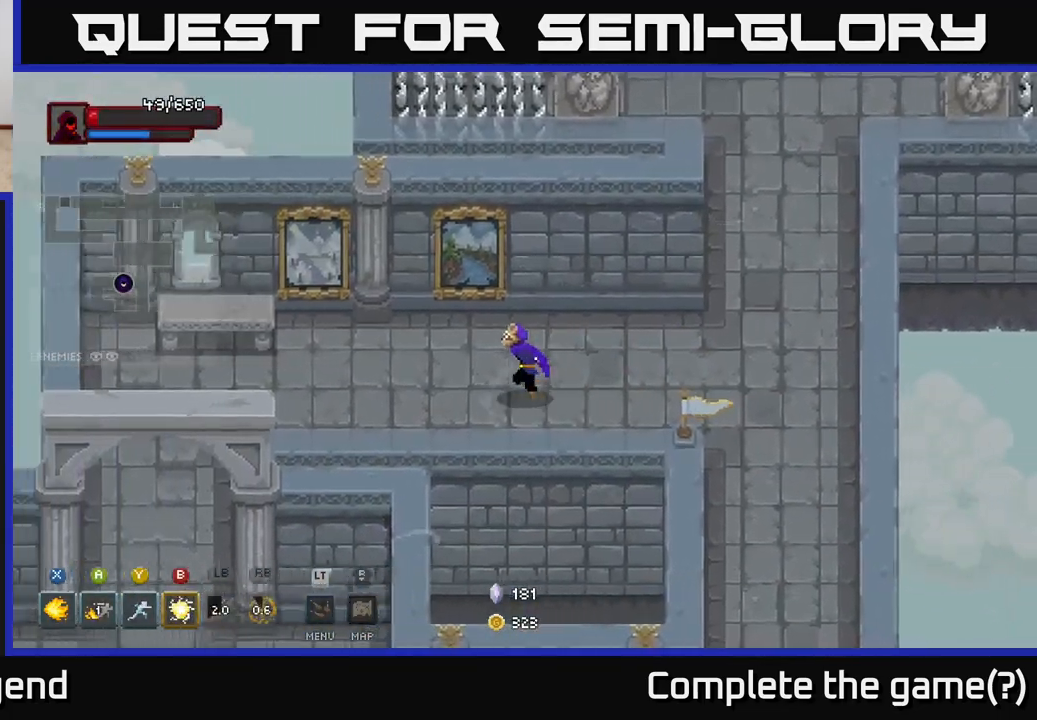
{"buttons": [], "left_stick": "left", "right_stick": "center", "events": []}
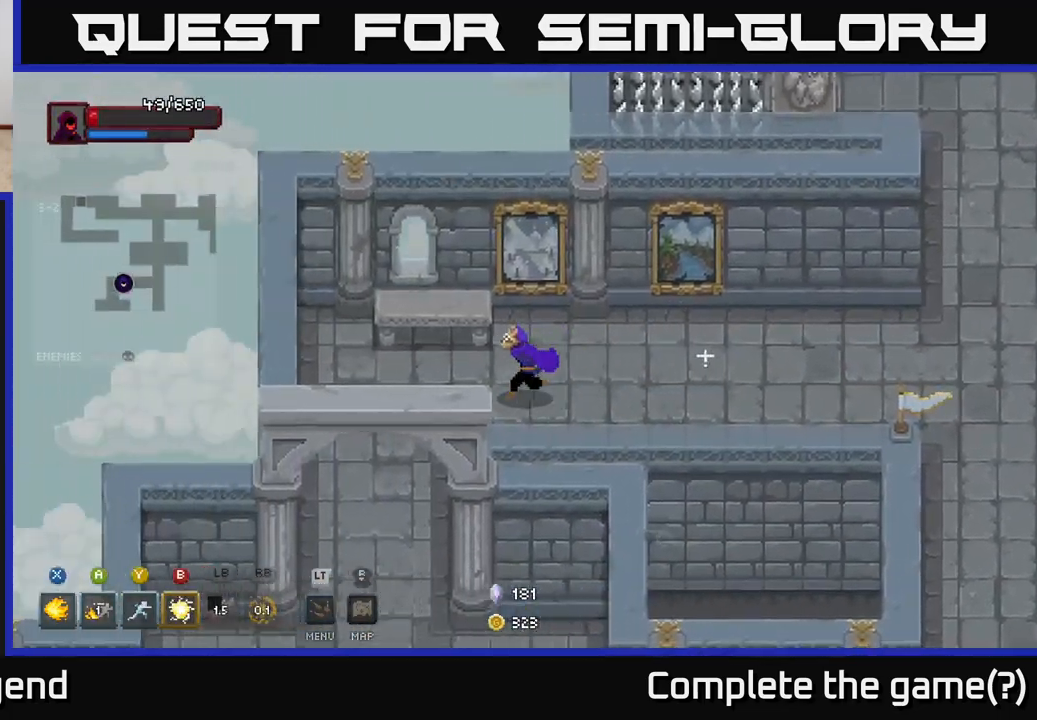
{"buttons": [], "left_stick": "down", "right_stick": "center", "events": [[167, "left_stick", "down-left"], [283, "left_stick", "down"]]}
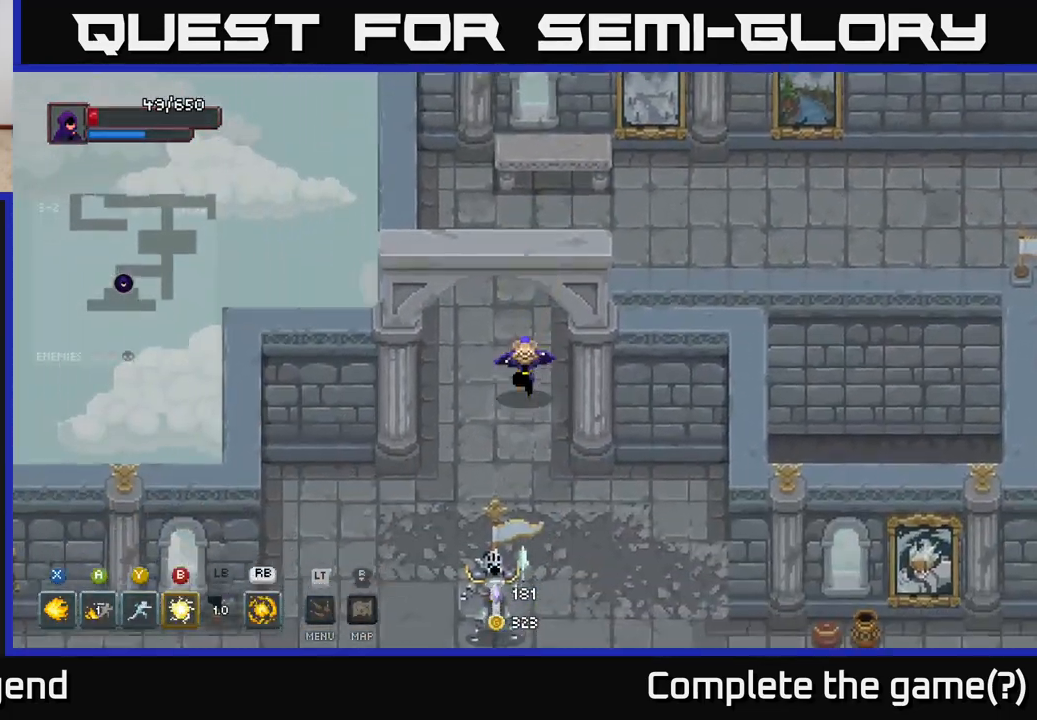
{"buttons": ["X"], "left_stick": "down", "right_stick": "center", "events": [[400, "X", "down"]]}
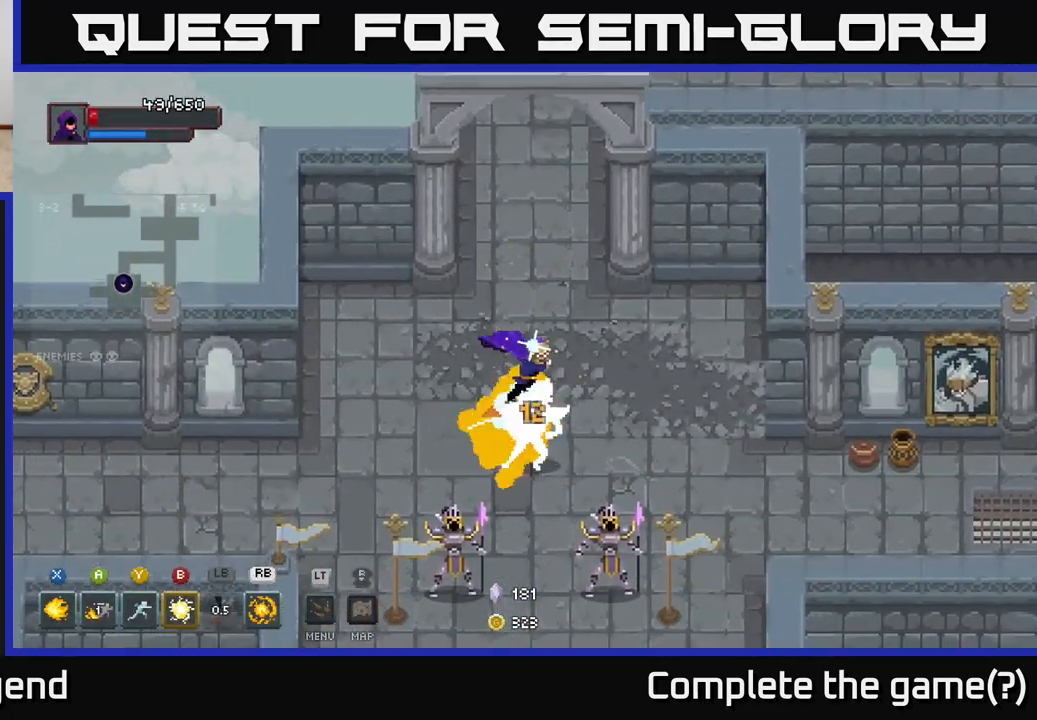
{"buttons": ["X"], "left_stick": "down", "right_stick": "center", "events": []}
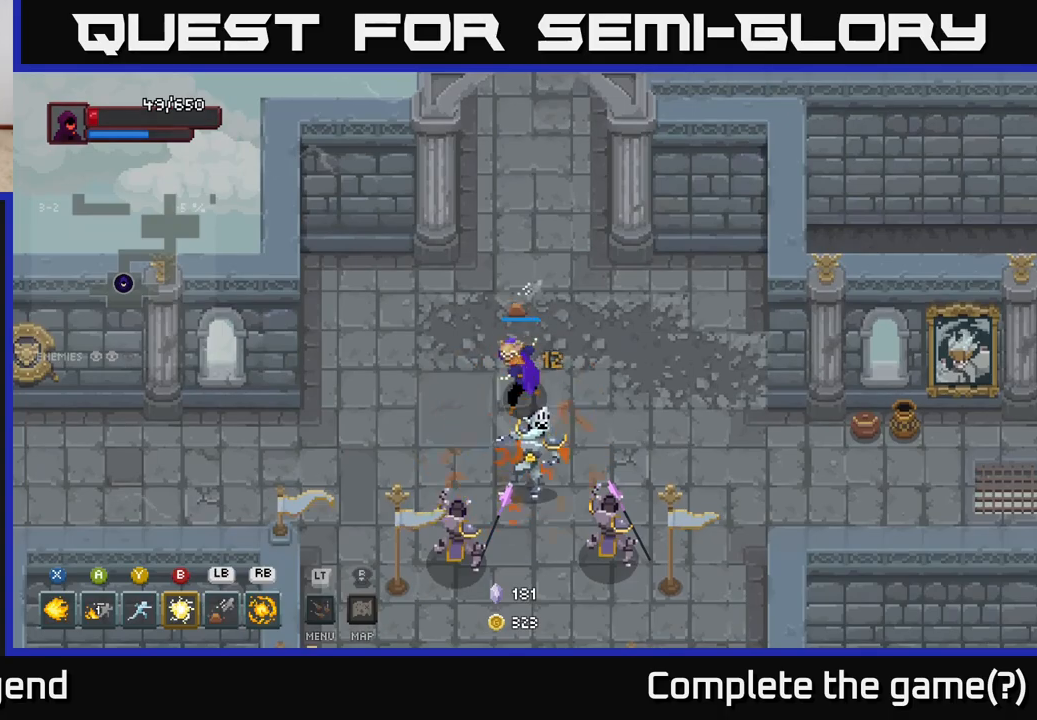
{"buttons": [], "left_stick": "down-left", "right_stick": "center", "events": [[217, "X", "up"], [267, "left_stick", "down-left"]]}
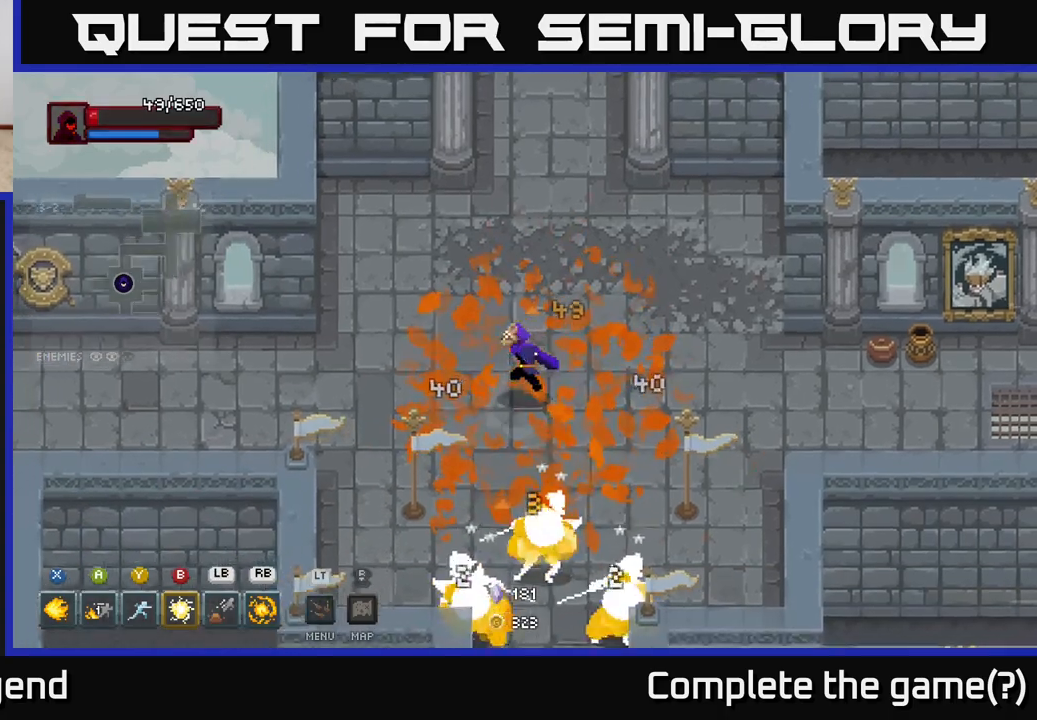
{"buttons": [], "left_stick": "down", "right_stick": "center", "events": [[100, "left_stick", "down"], [167, "B", "down"], [267, "B", "up"]]}
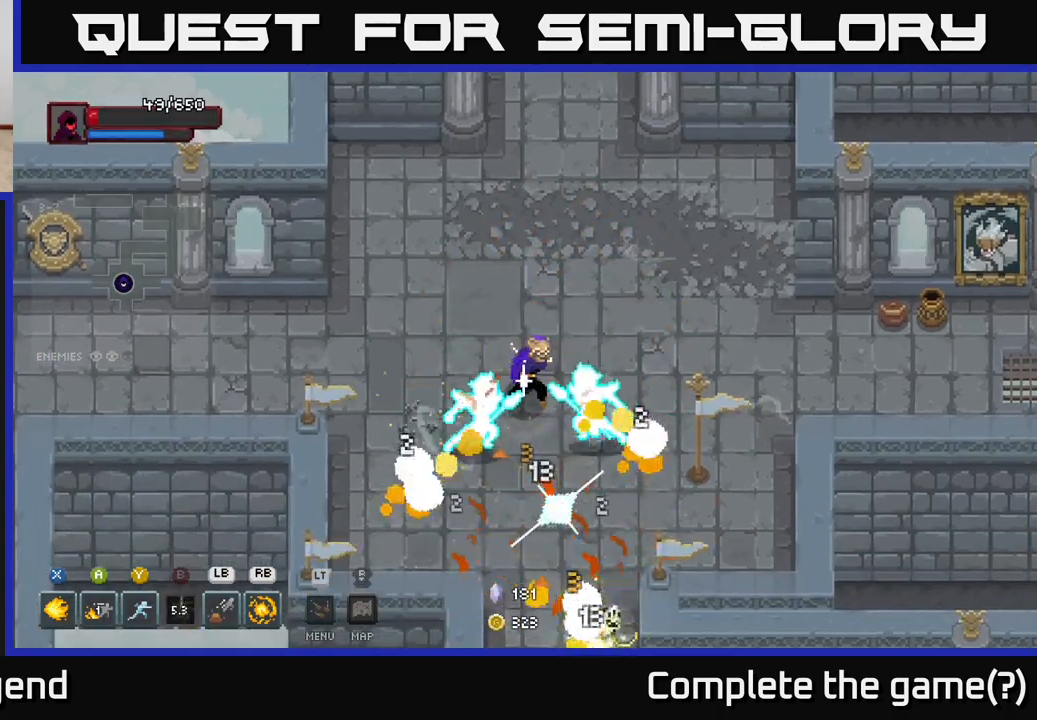
{"buttons": [], "left_stick": "down", "right_stick": "center", "events": [[83, "Y", "down"], [167, "Y", "up"]]}
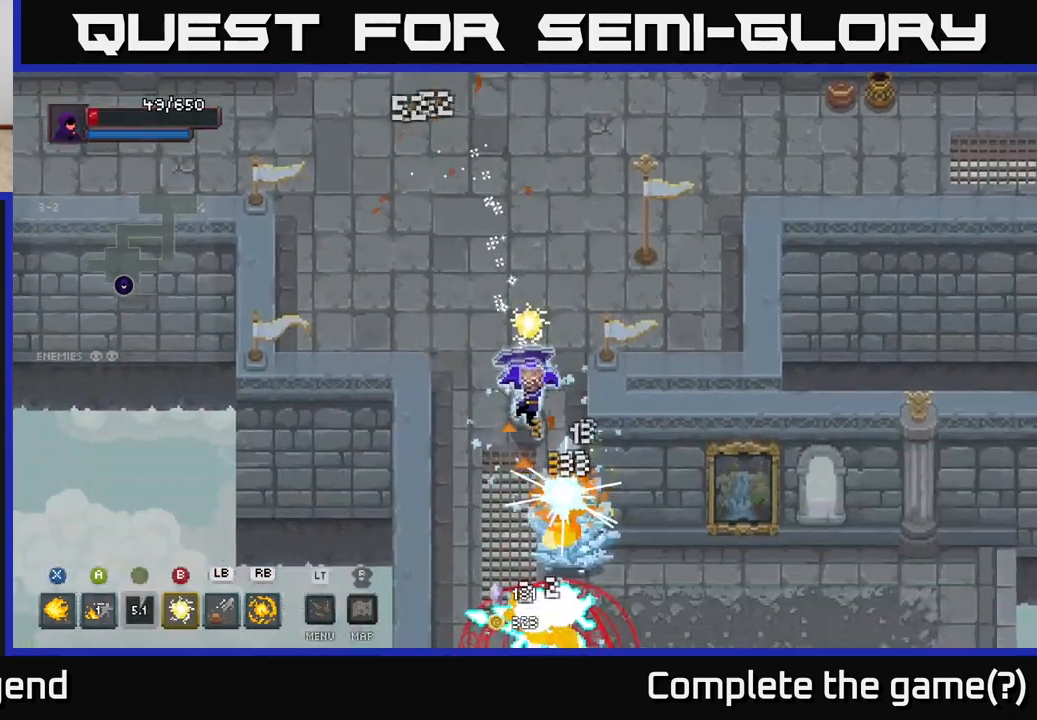
{"buttons": ["X"], "left_stick": "down", "right_stick": "center", "events": [[183, "X", "down"]]}